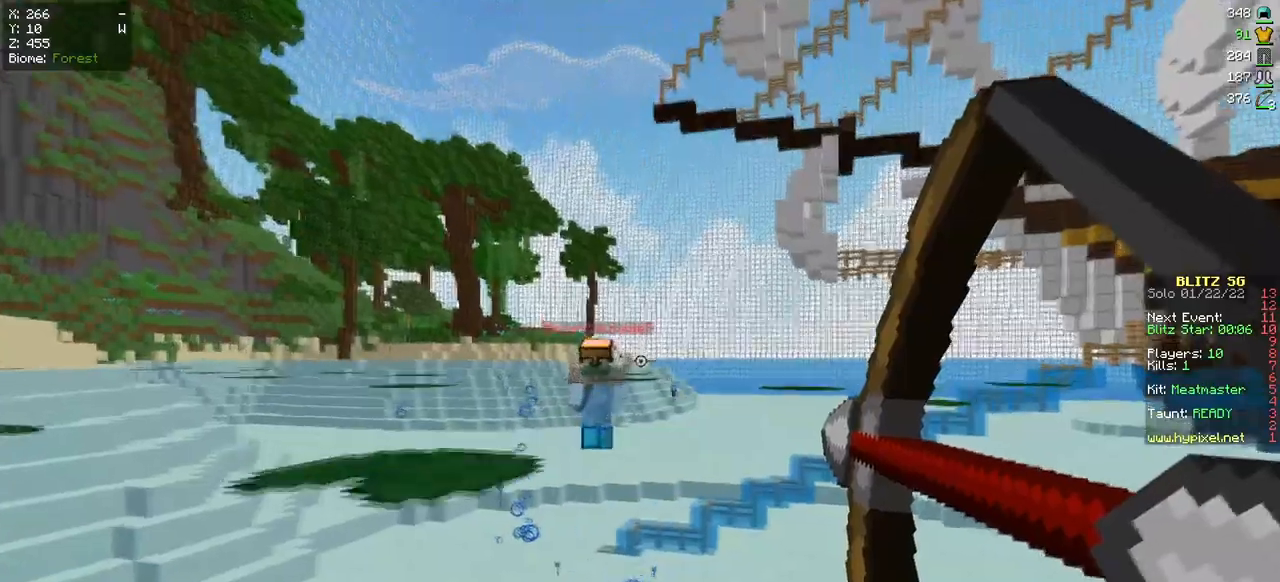
Gameplay with keyboard and mouse; each line is a JSON object with the keys and mouse buttons held at the frame after it. "events" lists presses ("down") and releases ("up") of "a", "d", "s", "w", "mouse_left" and "mouse_right" between this image and that frame as [ms after this image, input, new state], when the widget could be followed in between. "mouse_left", "mouse_right" = the "left", "right" buttons of the "mouse" list. No other keys are recorded. Fast repeated clicks can show as one long hold. Mouse movement is not recorded.
{"keys": ["a", "w"], "mouse": ["right"], "events": [[300, "mouse_right", "up"], [383, "mouse_right", "down"], [434, "d", "up"], [467, "a", "down"]]}
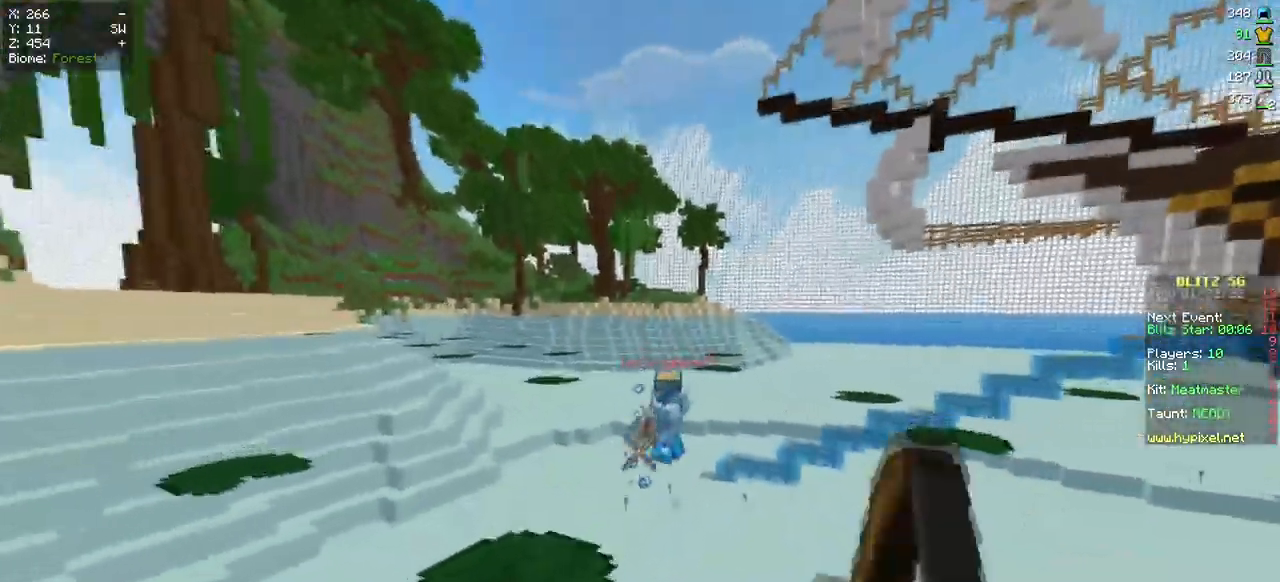
{"keys": ["a", "w"], "mouse": ["right"], "events": []}
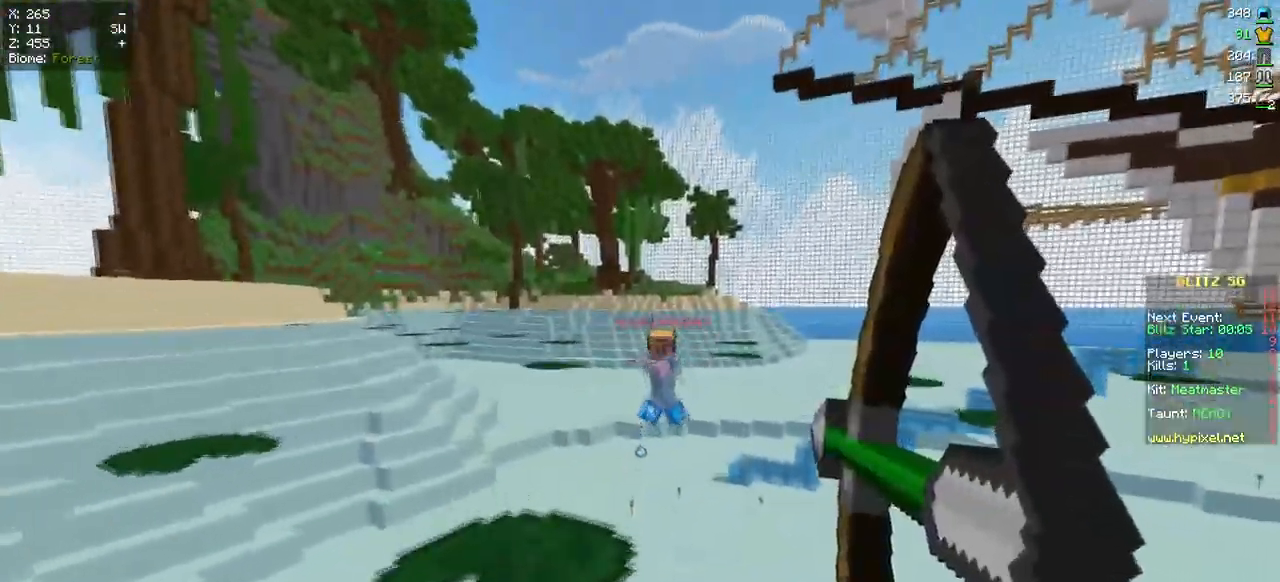
{"keys": ["a", "w"], "mouse": ["right"], "events": [[400, "mouse_right", "up"], [467, "mouse_right", "down"]]}
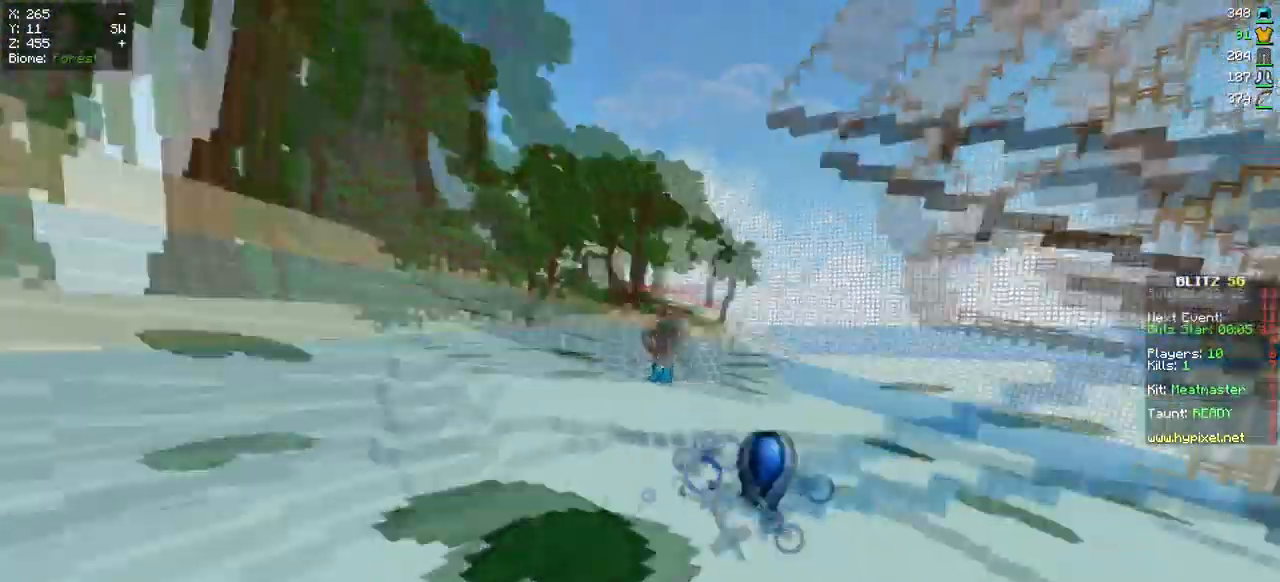
{"keys": ["w"], "mouse": ["right"], "events": [[317, "a", "up"]]}
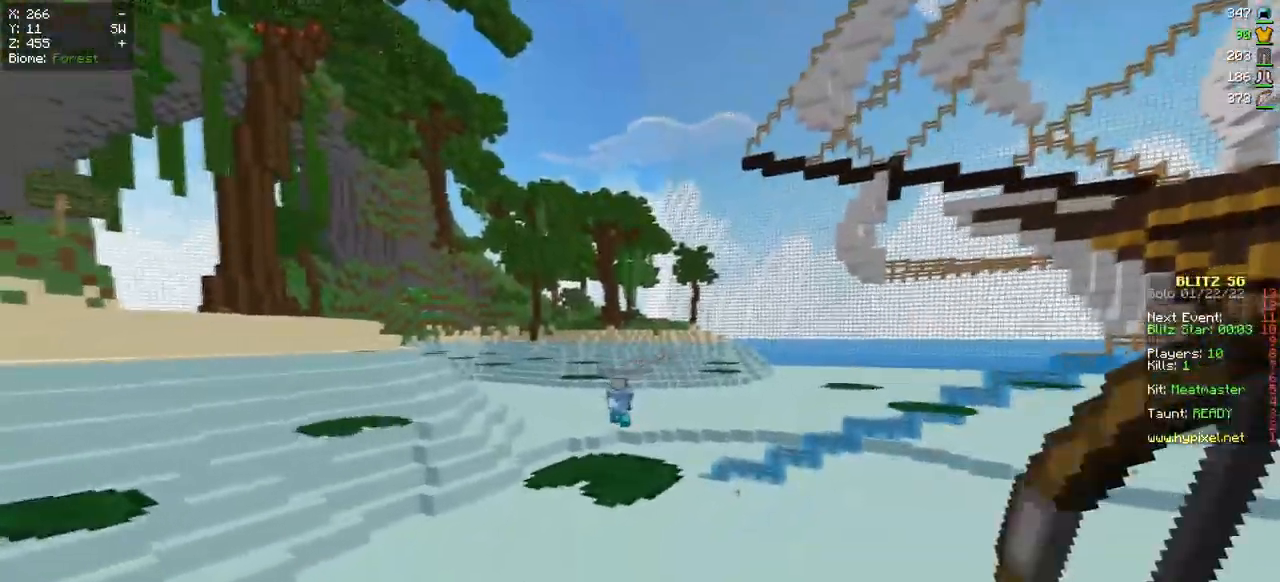
{"keys": ["w"], "mouse": [], "events": [[33, "mouse_right", "up"]]}
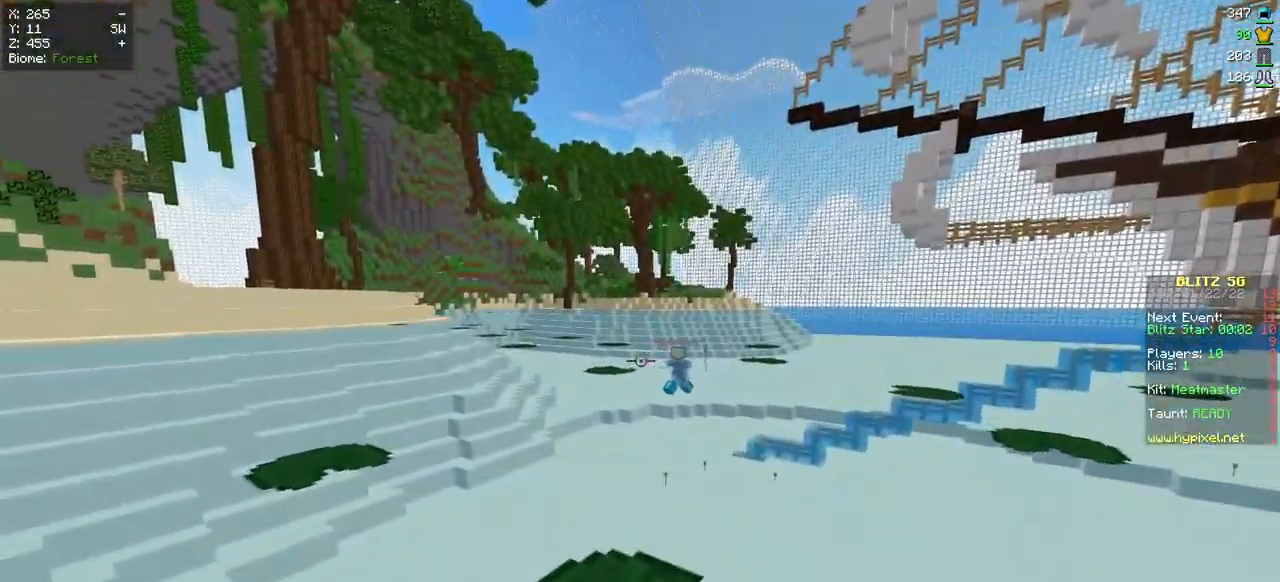
{"keys": ["d", "w"], "mouse": [], "events": [[467, "d", "down"]]}
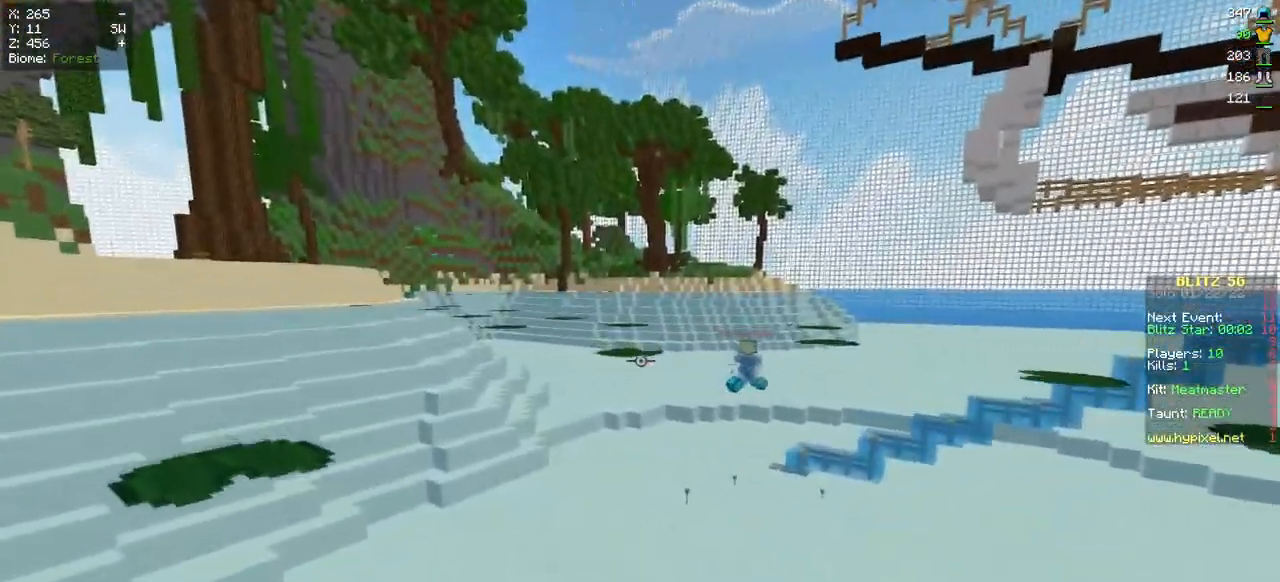
{"keys": ["w"], "mouse": [], "events": [[350, "d", "up"]]}
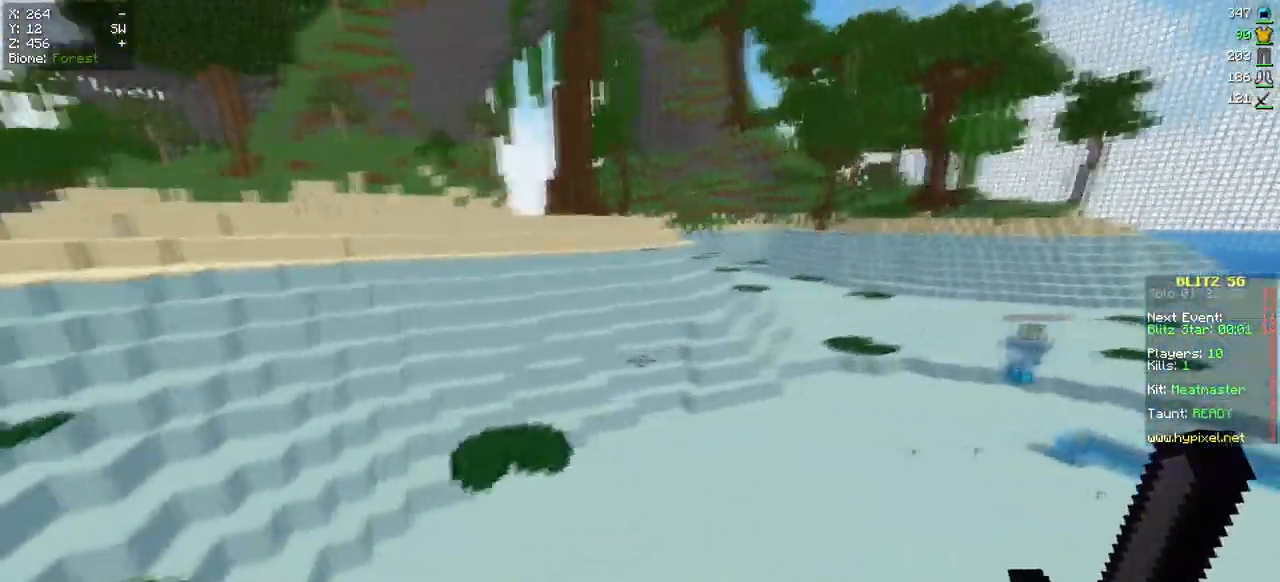
{"keys": ["d", "w"], "mouse": [], "events": [[33, "a", "down"], [400, "d", "down"], [450, "a", "up"]]}
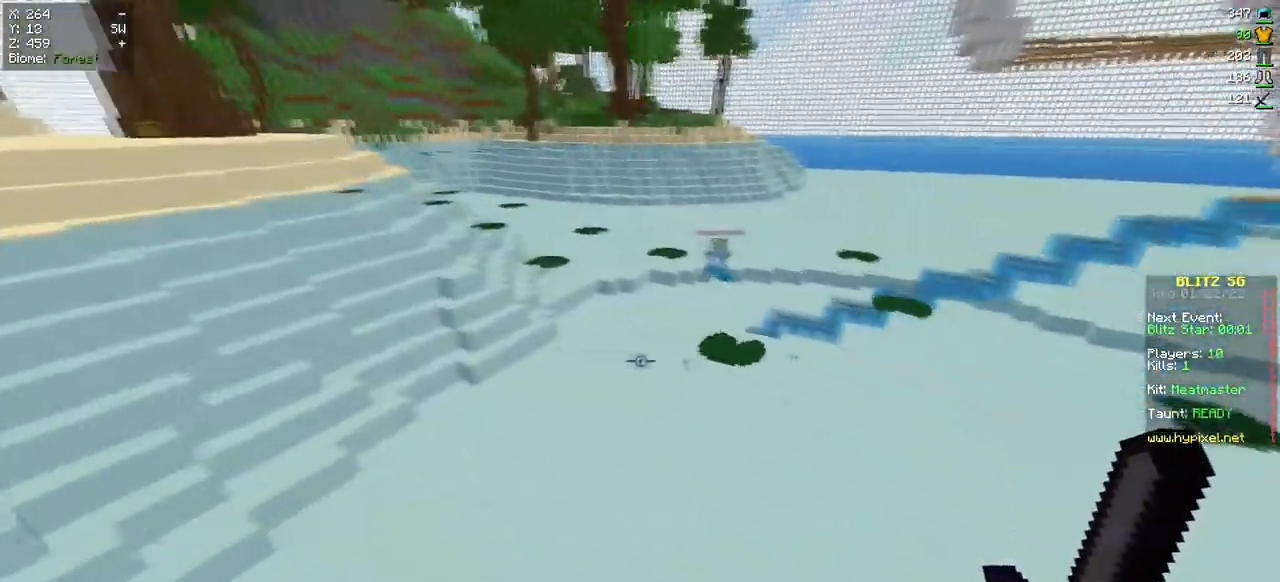
{"keys": ["w"], "mouse": [], "events": [[300, "d", "up"]]}
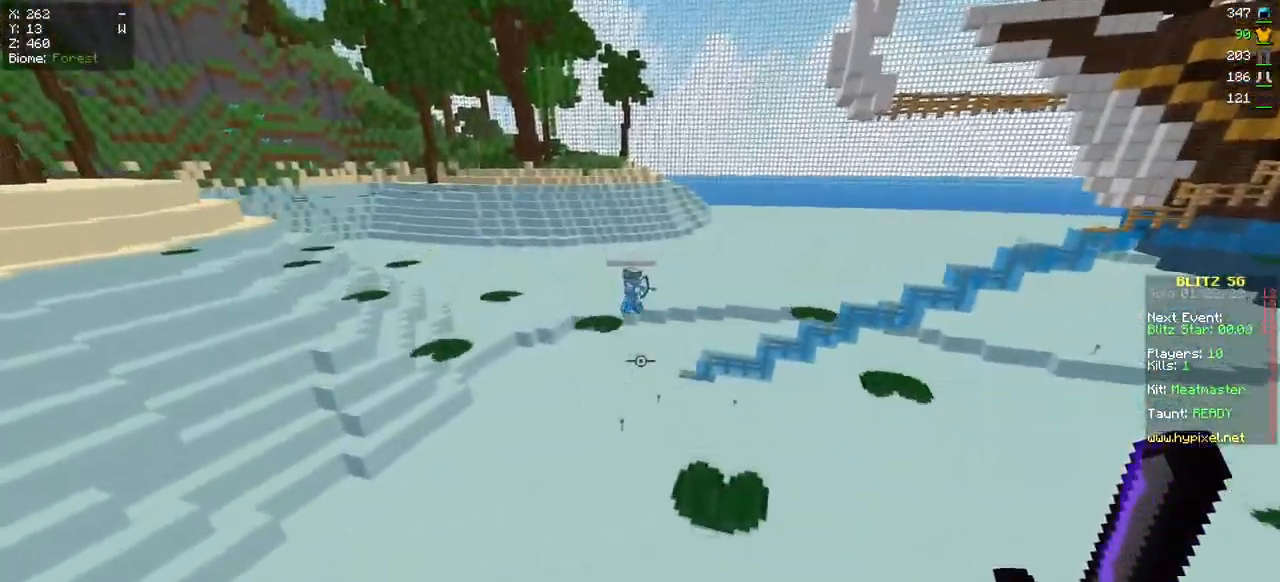
{"keys": ["a", "w"], "mouse": [], "events": [[200, "a", "down"]]}
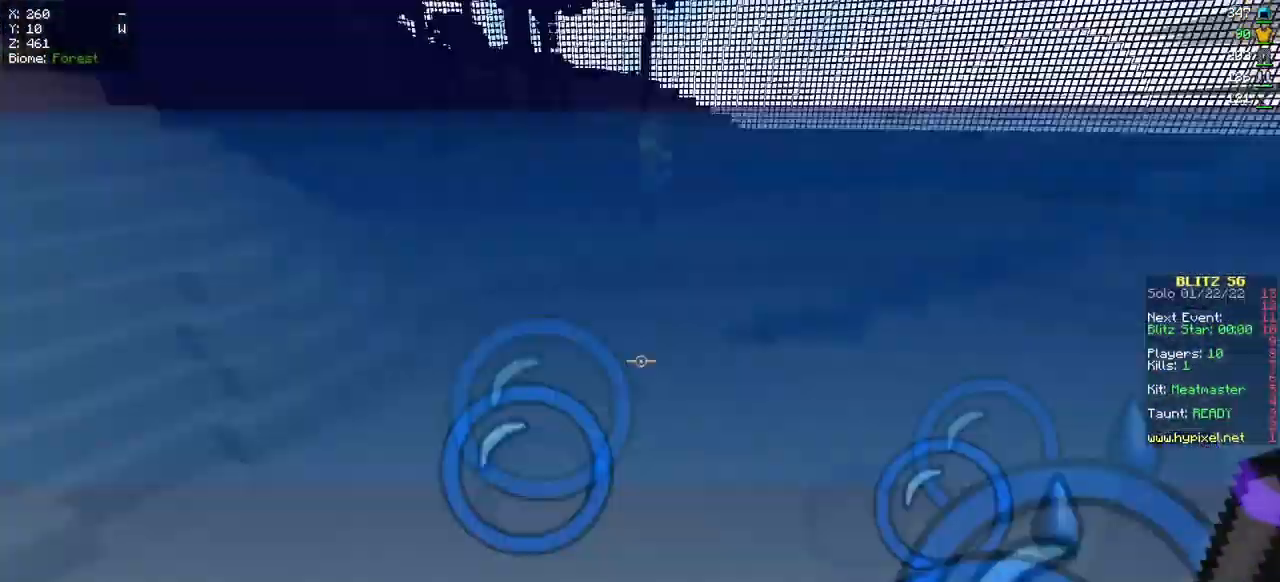
{"keys": ["a", "w"], "mouse": [], "events": []}
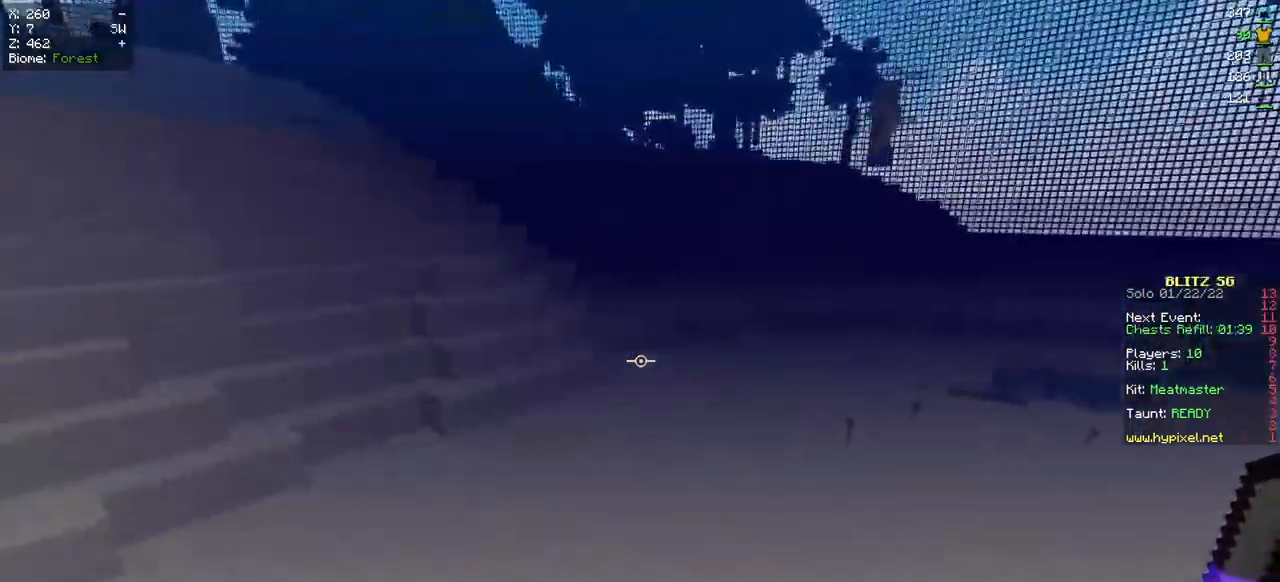
{"keys": ["a", "w"], "mouse": [], "events": []}
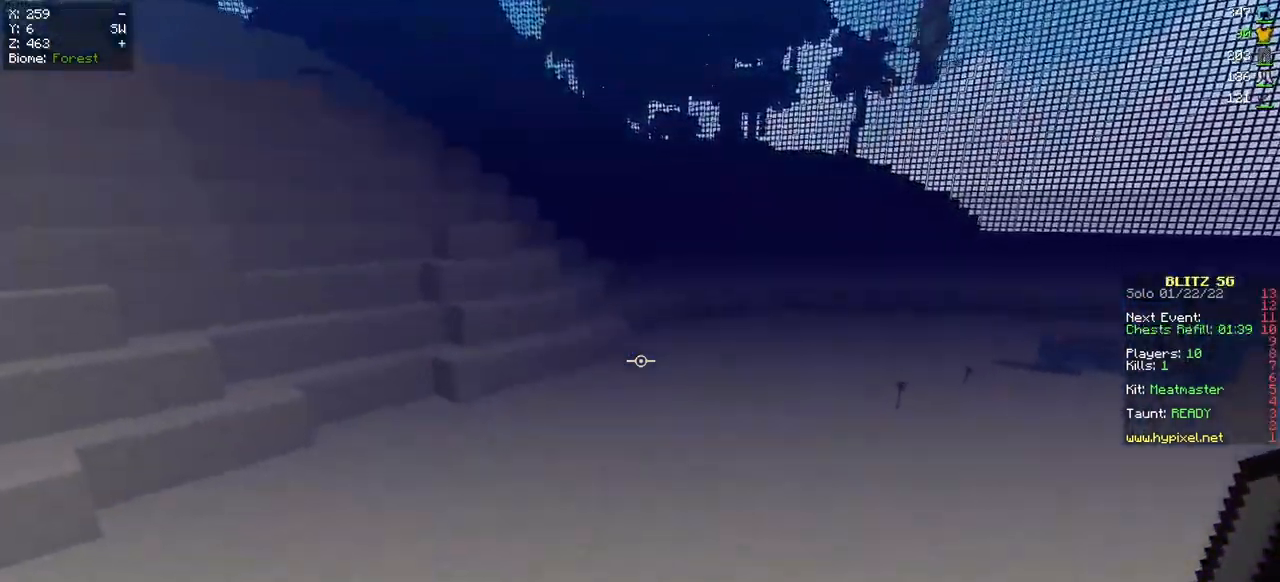
{"keys": ["a", "w"], "mouse": [], "events": []}
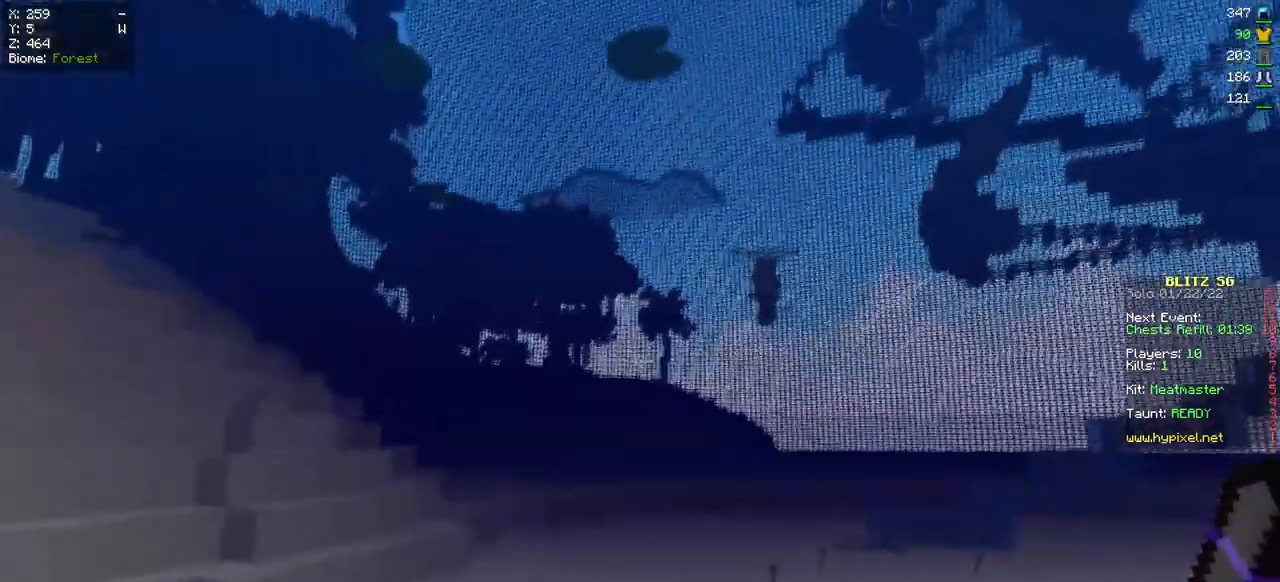
{"keys": ["a", "w"], "mouse": [], "events": []}
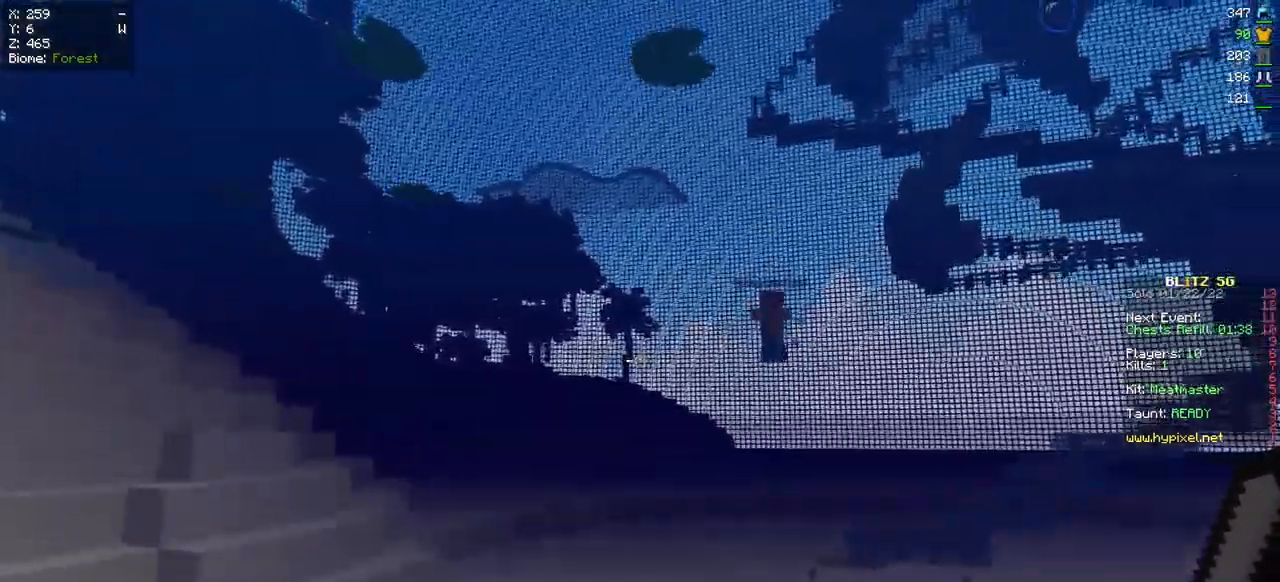
{"keys": ["a", "w"], "mouse": [], "events": []}
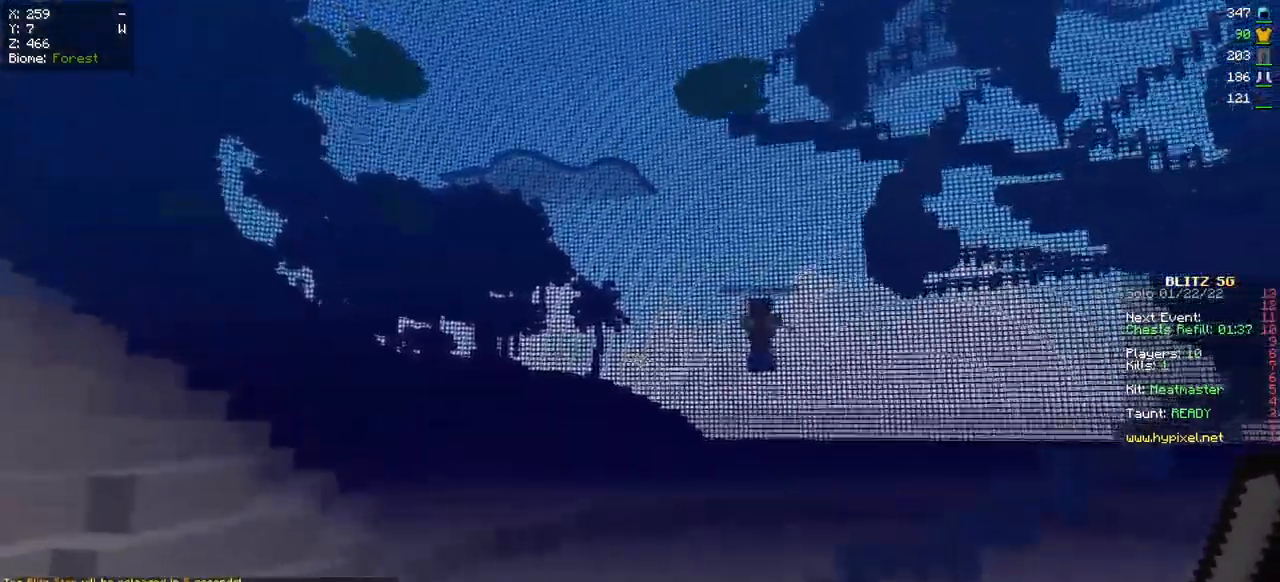
{"keys": ["d"], "mouse": [], "events": [[150, "d", "down"], [183, "a", "up"], [300, "w", "up"]]}
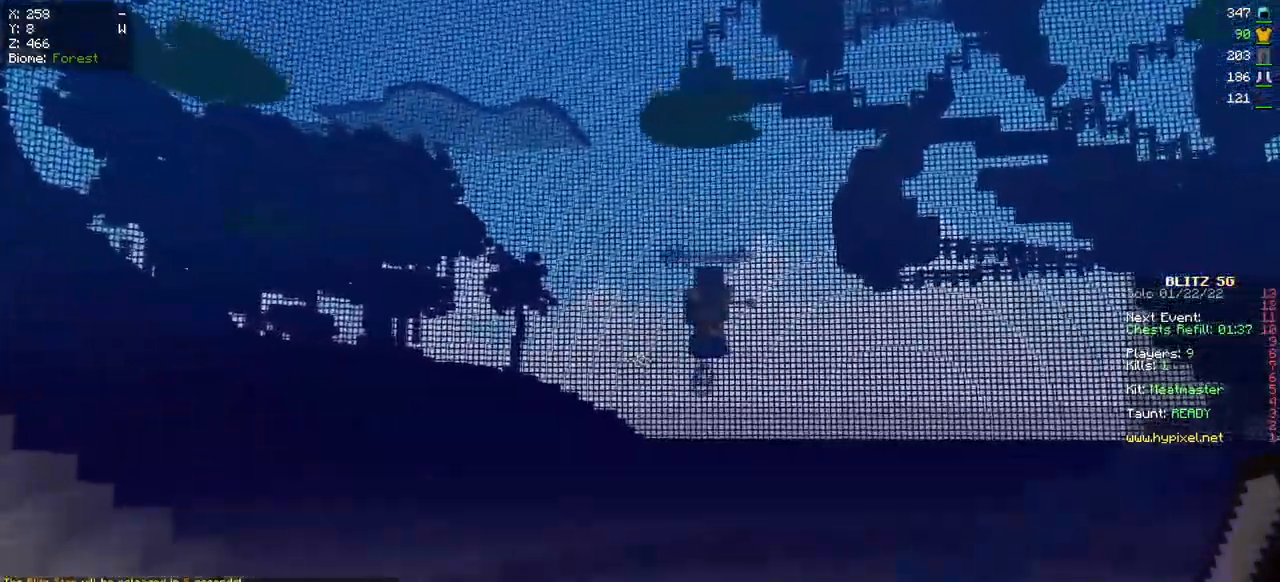
{"keys": ["d", "w"], "mouse": [], "events": [[384, "w", "down"]]}
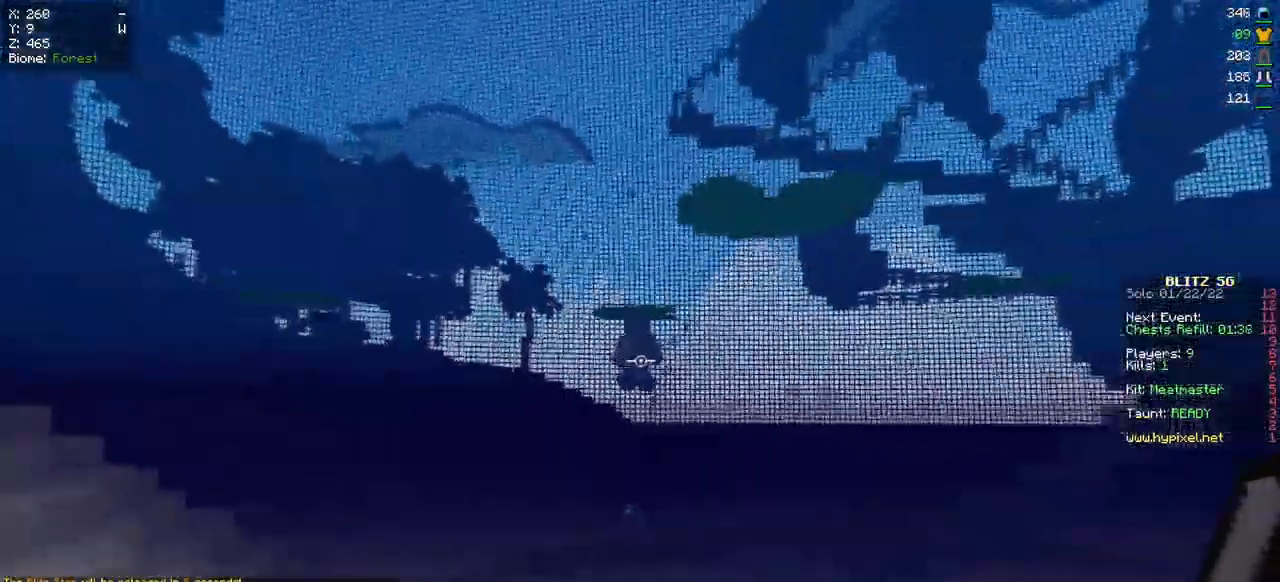
{"keys": ["w"], "mouse": [], "events": [[233, "d", "up"], [300, "d", "down"], [417, "d", "up"]]}
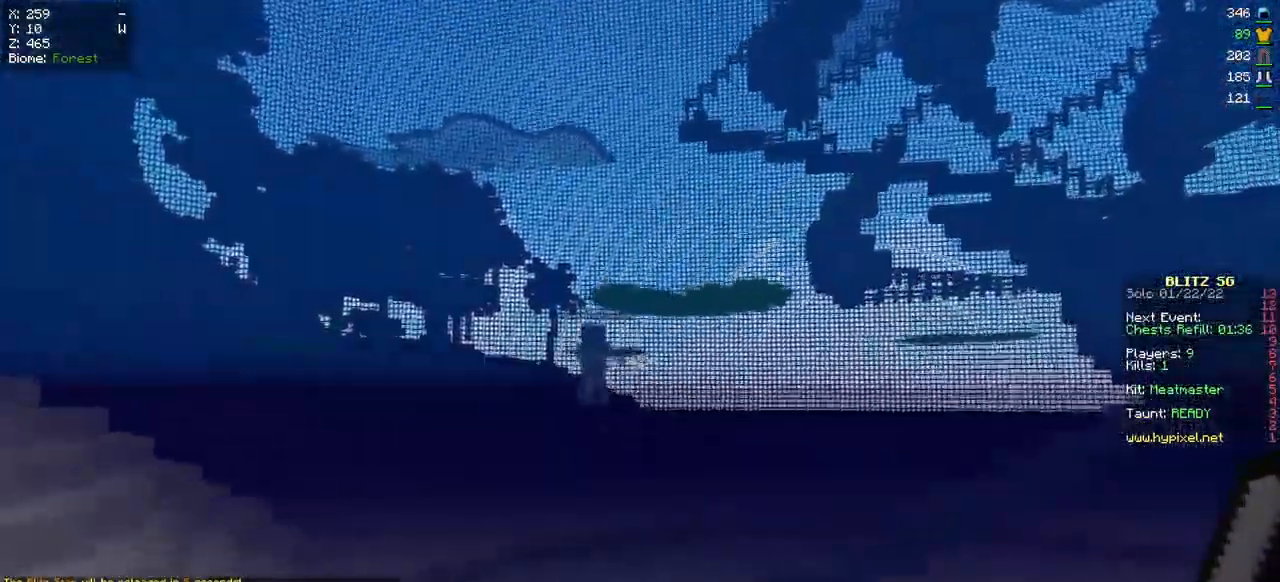
{"keys": ["d", "w"], "mouse": [], "events": [[150, "d", "down"]]}
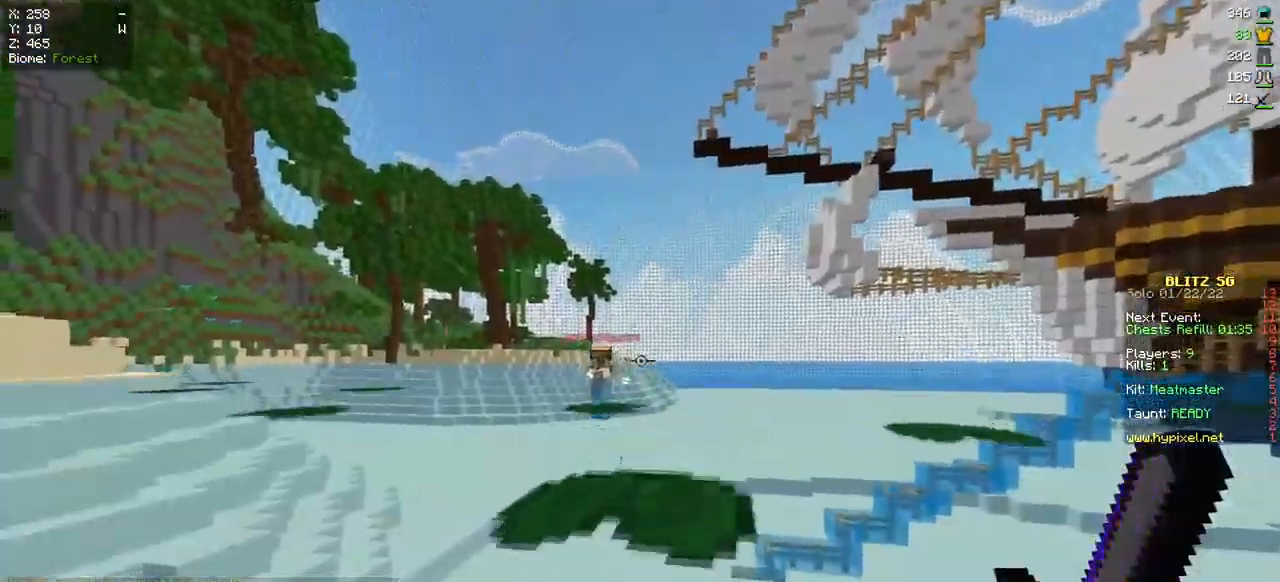
{"keys": ["d", "w"], "mouse": [], "events": []}
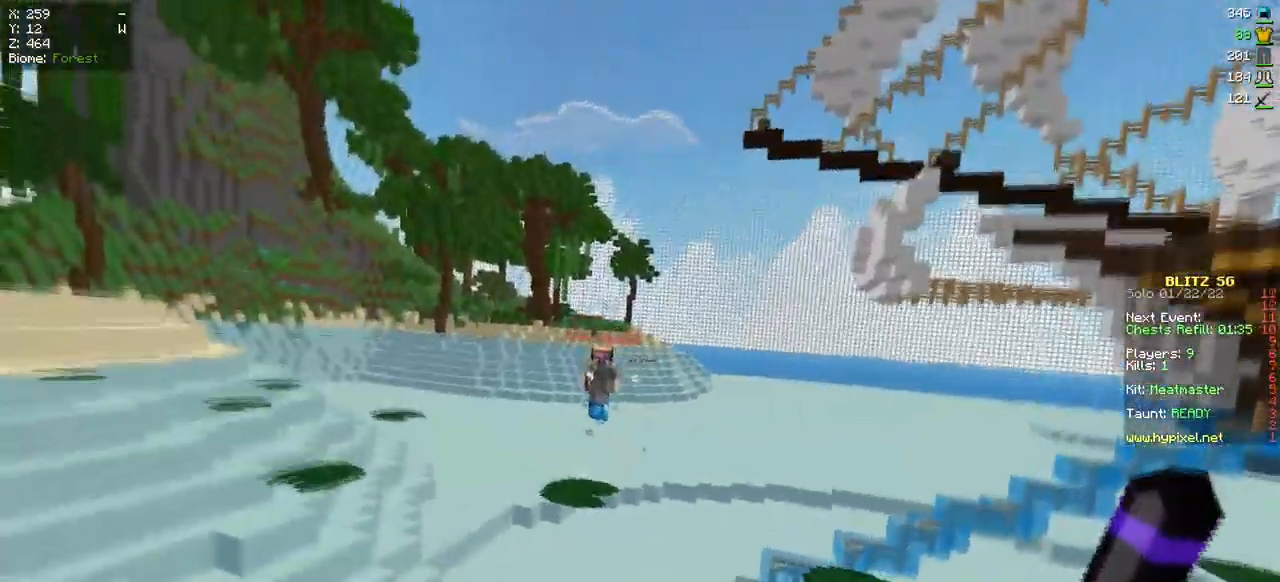
{"keys": ["a", "w"], "mouse": [], "events": [[67, "a", "down"], [117, "d", "up"]]}
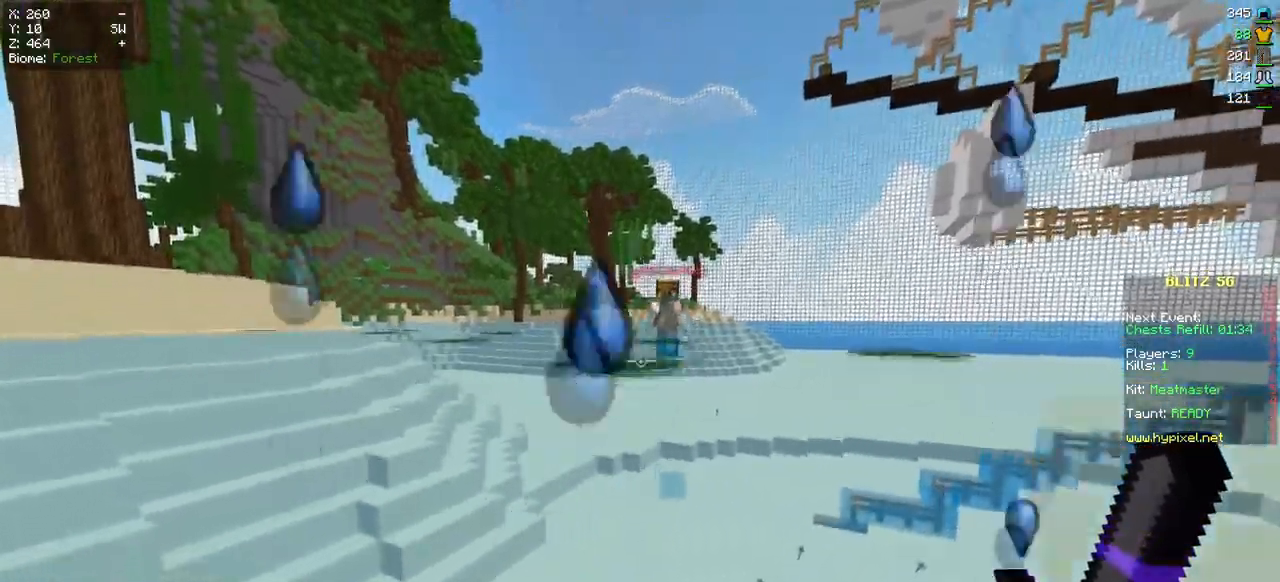
{"keys": ["a", "w"], "mouse": [], "events": []}
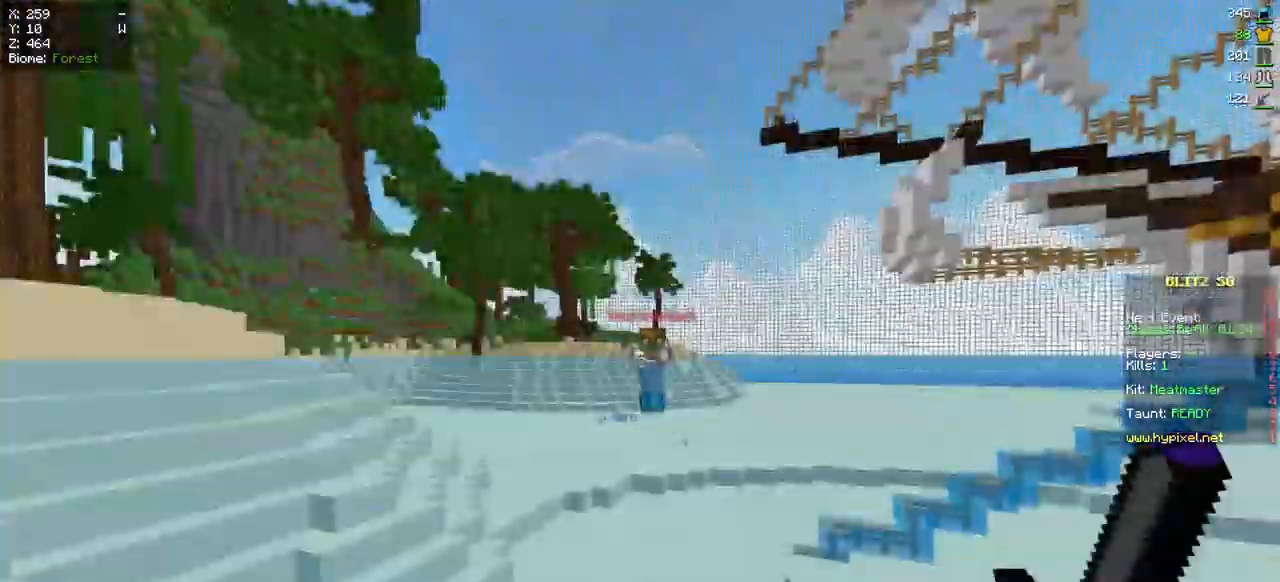
{"keys": ["d"], "mouse": [], "events": [[200, "d", "down"], [216, "w", "up"], [283, "a", "up"]]}
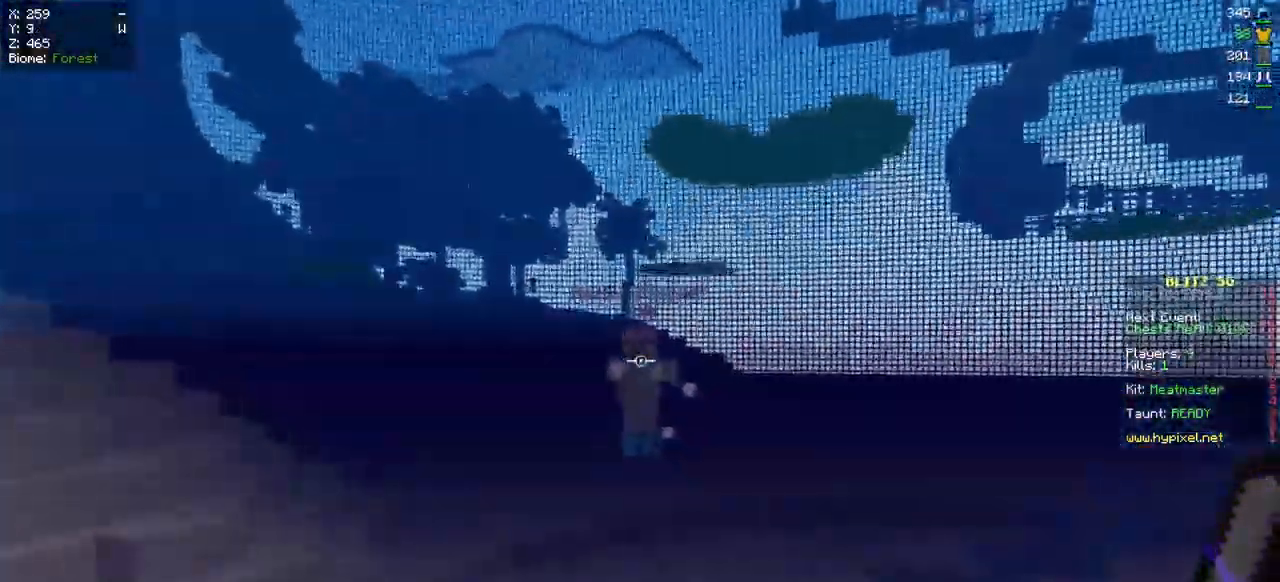
{"keys": ["d"], "mouse": [], "events": []}
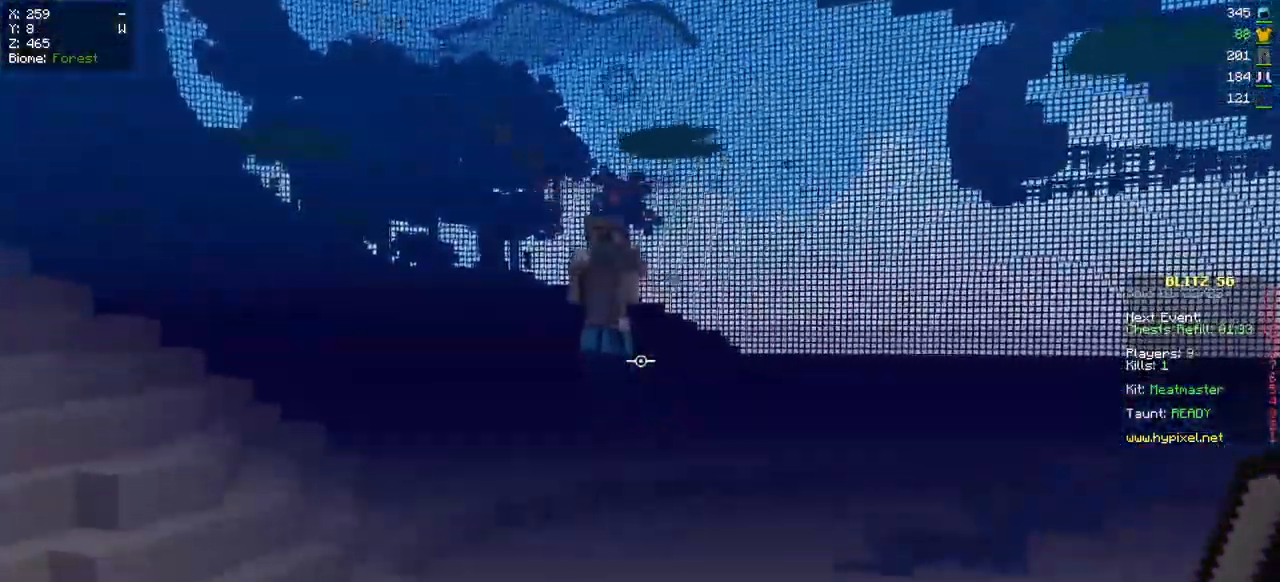
{"keys": ["w"], "mouse": [], "events": [[116, "w", "down"], [500, "d", "up"]]}
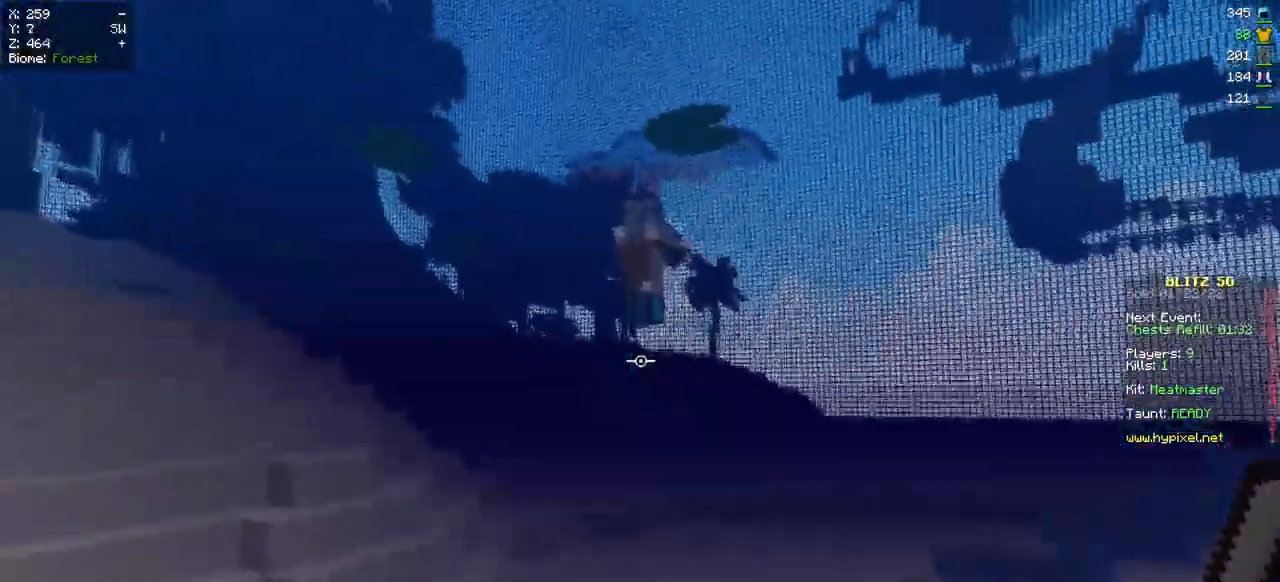
{"keys": ["a", "w"], "mouse": [], "events": [[84, "a", "down"]]}